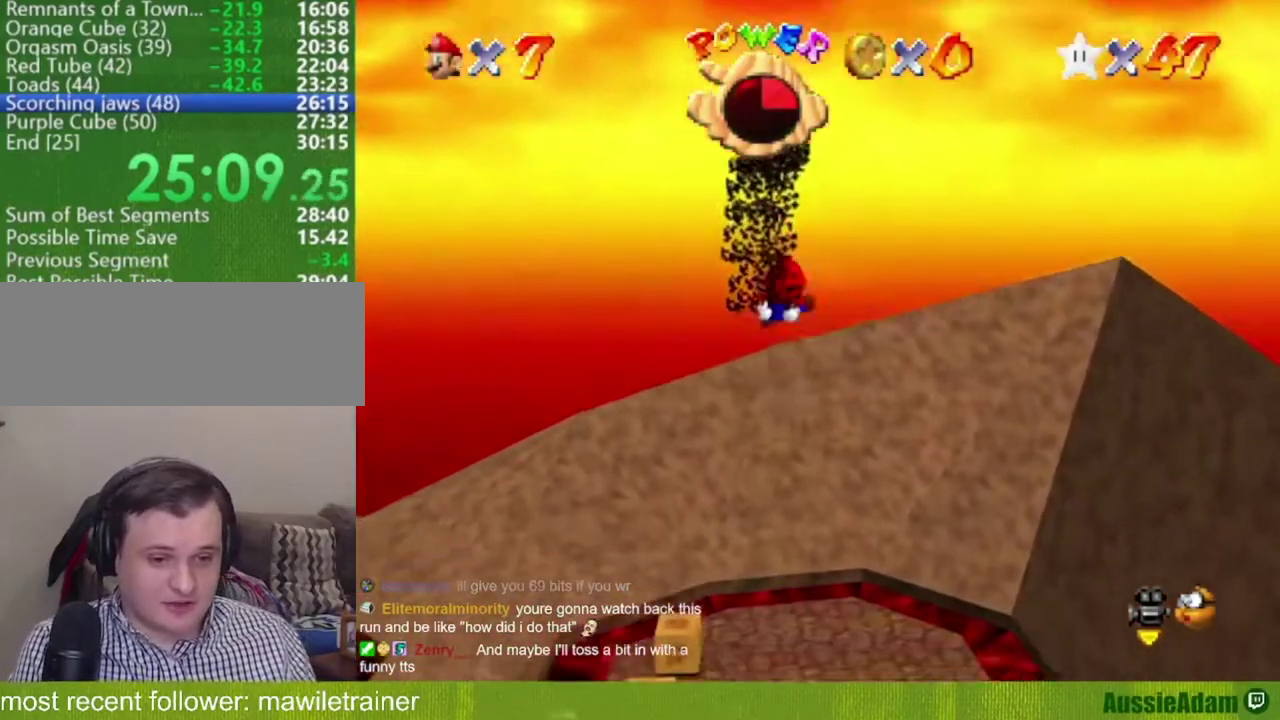
Gameplay with a controller (Nintendo layout); each line is a JSON object with the inputs held at the frame after it. "events" lists button and stick changes between this image and that frame as [ms after this image, input, new state], when the widget could be followed in between. Not read: L3 R3.
{"buttons": [], "left_stick": "center", "events": [[134, "left_stick", "up"], [451, "left_stick", "center"]]}
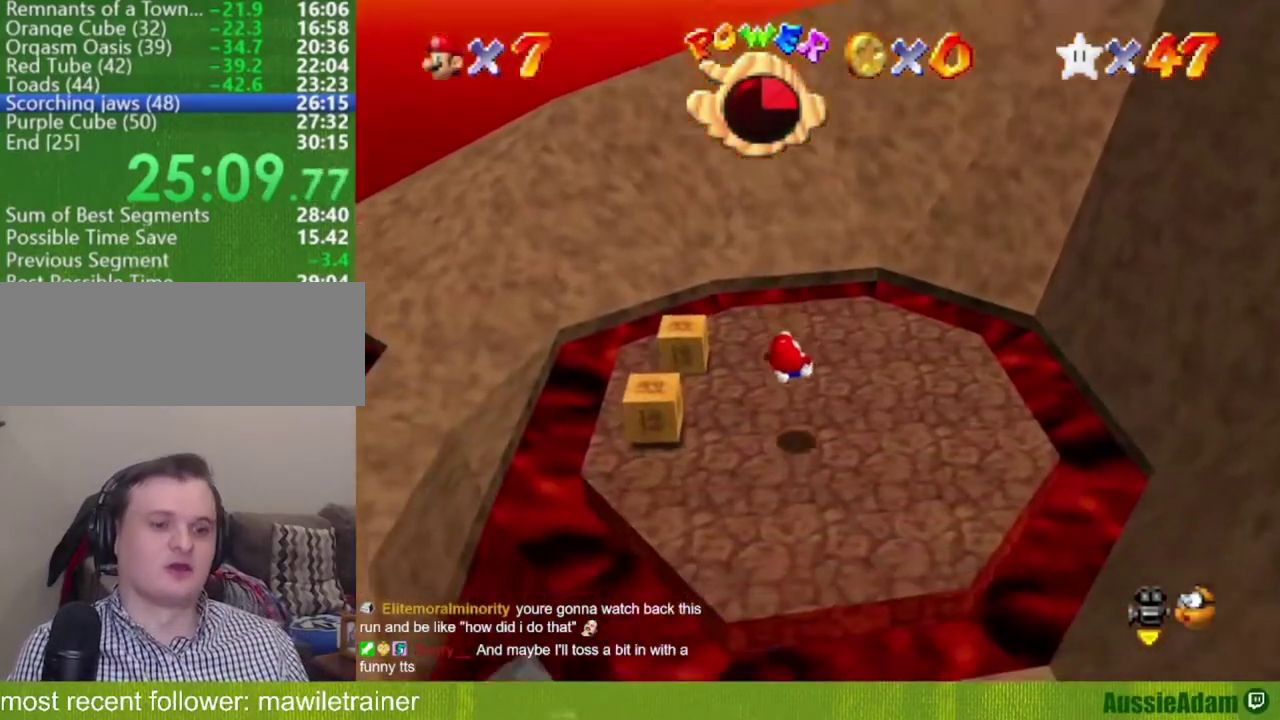
{"buttons": [], "left_stick": "up-left", "events": [[234, "left_stick", "up"], [384, "left_stick", "up-left"]]}
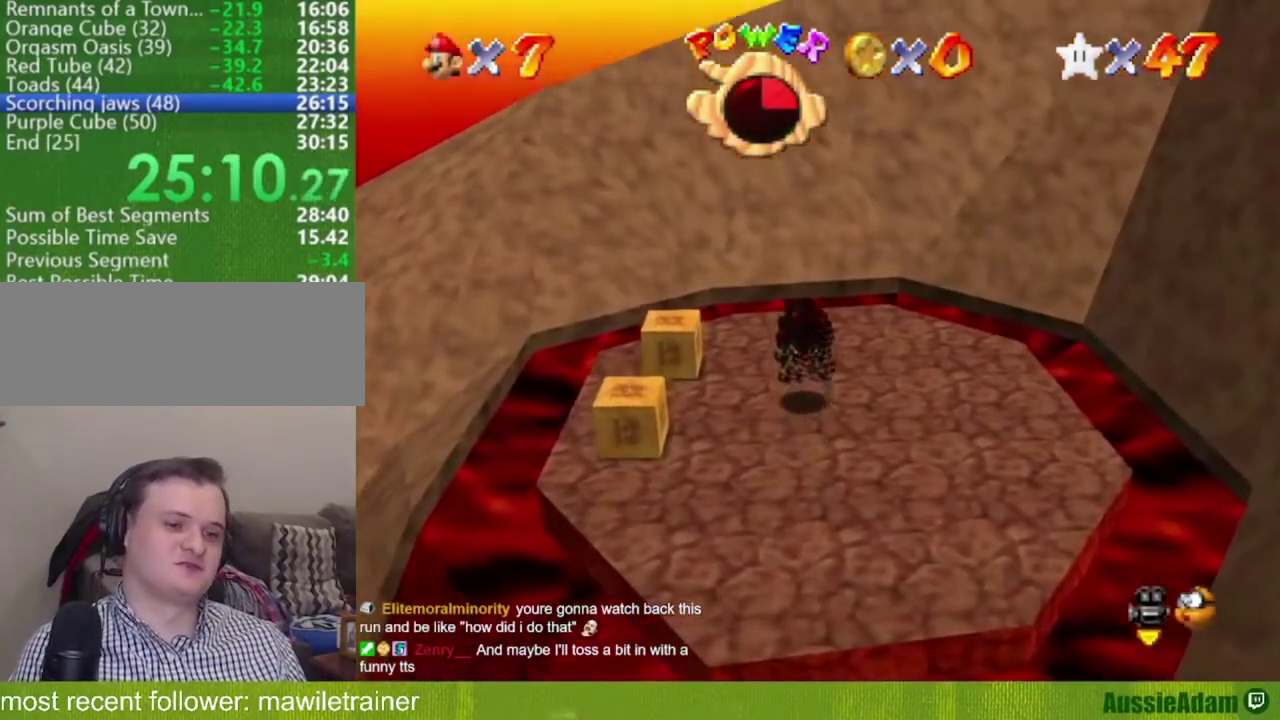
{"buttons": [], "left_stick": "up-left", "events": [[16, "left_stick", "center"], [417, "left_stick", "up-left"]]}
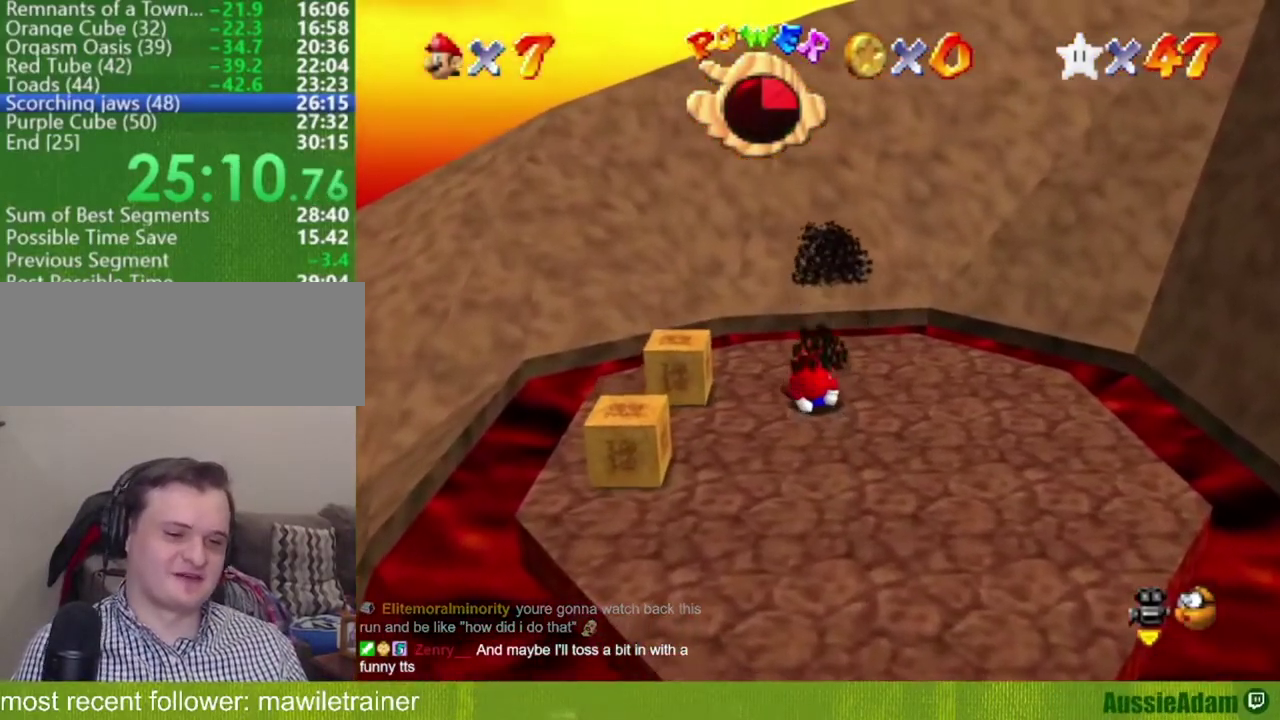
{"buttons": [], "left_stick": "left", "events": [[234, "left_stick", "left"]]}
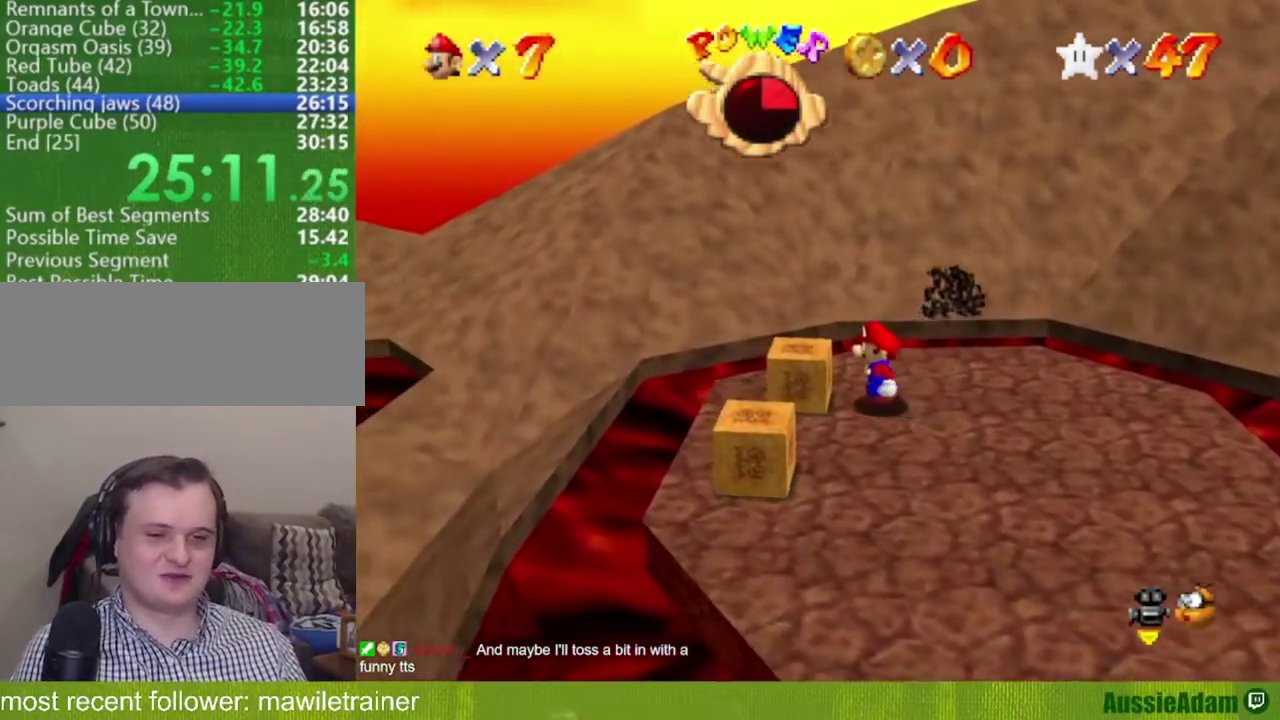
{"buttons": [], "left_stick": "center", "events": [[67, "left_stick", "center"], [134, "B", "down"], [267, "B", "up"]]}
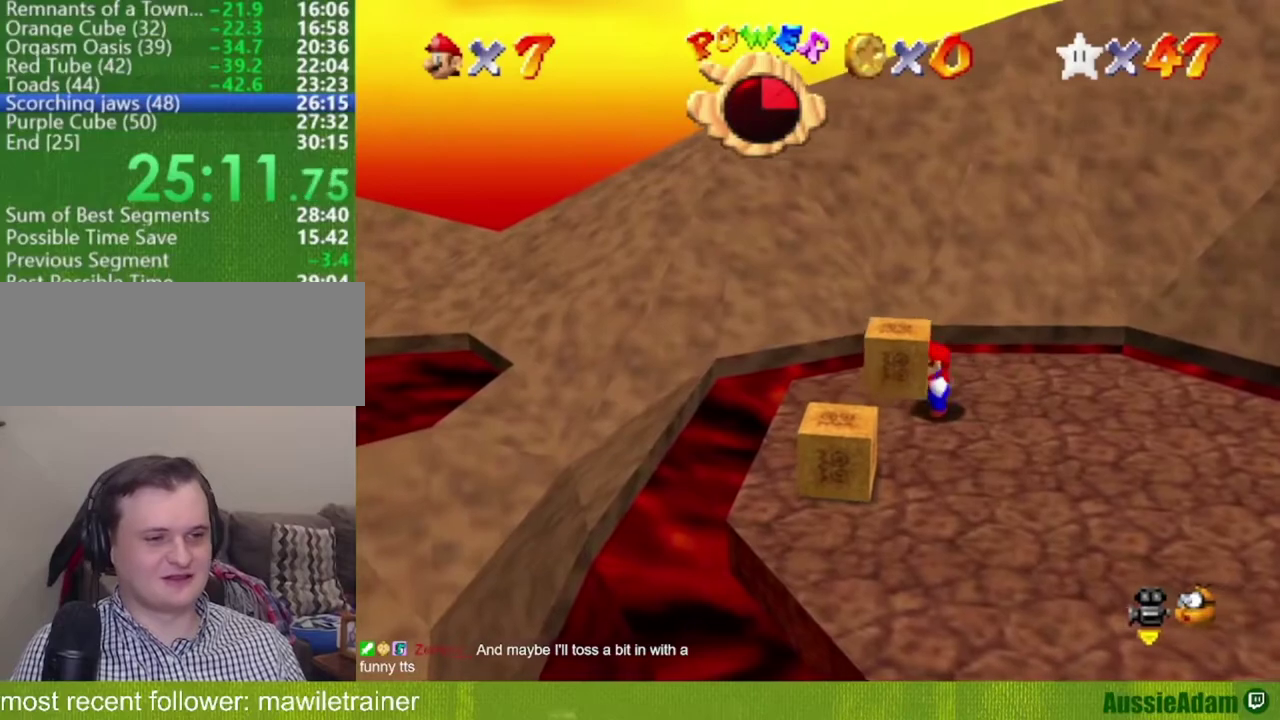
{"buttons": [], "left_stick": "center", "events": []}
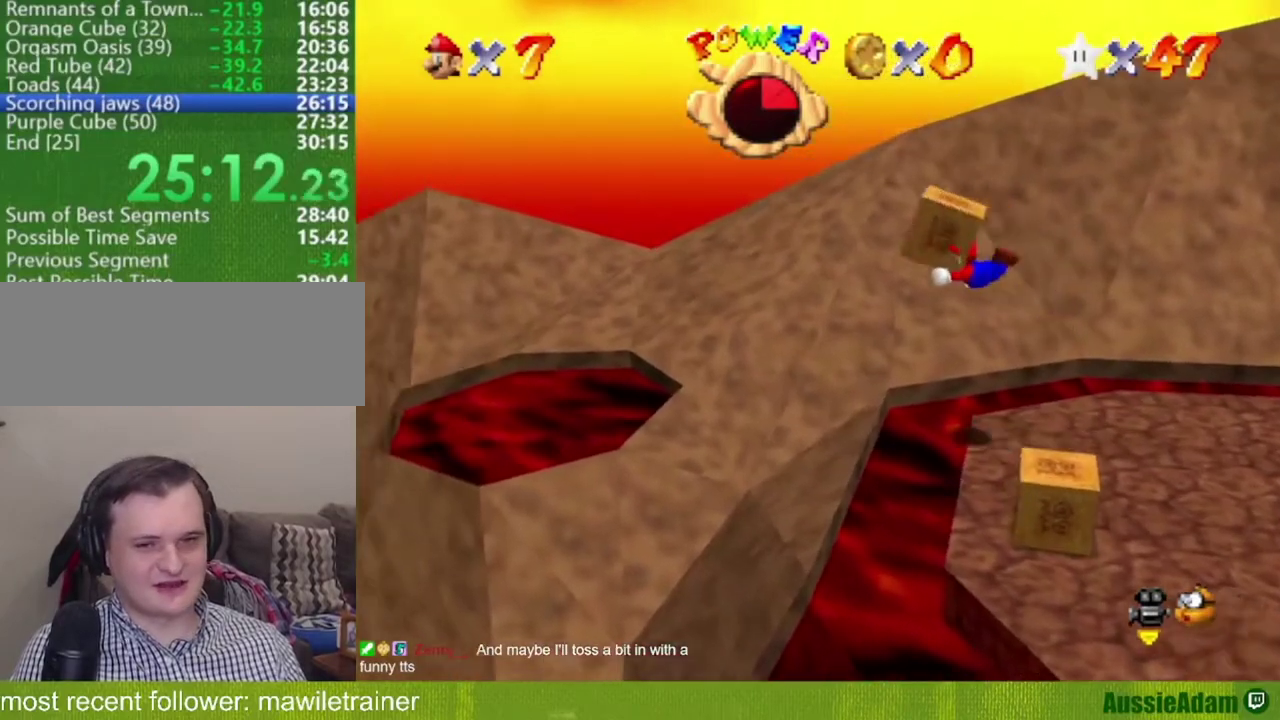
{"buttons": [], "left_stick": "right", "events": [[200, "left_stick", "right"]]}
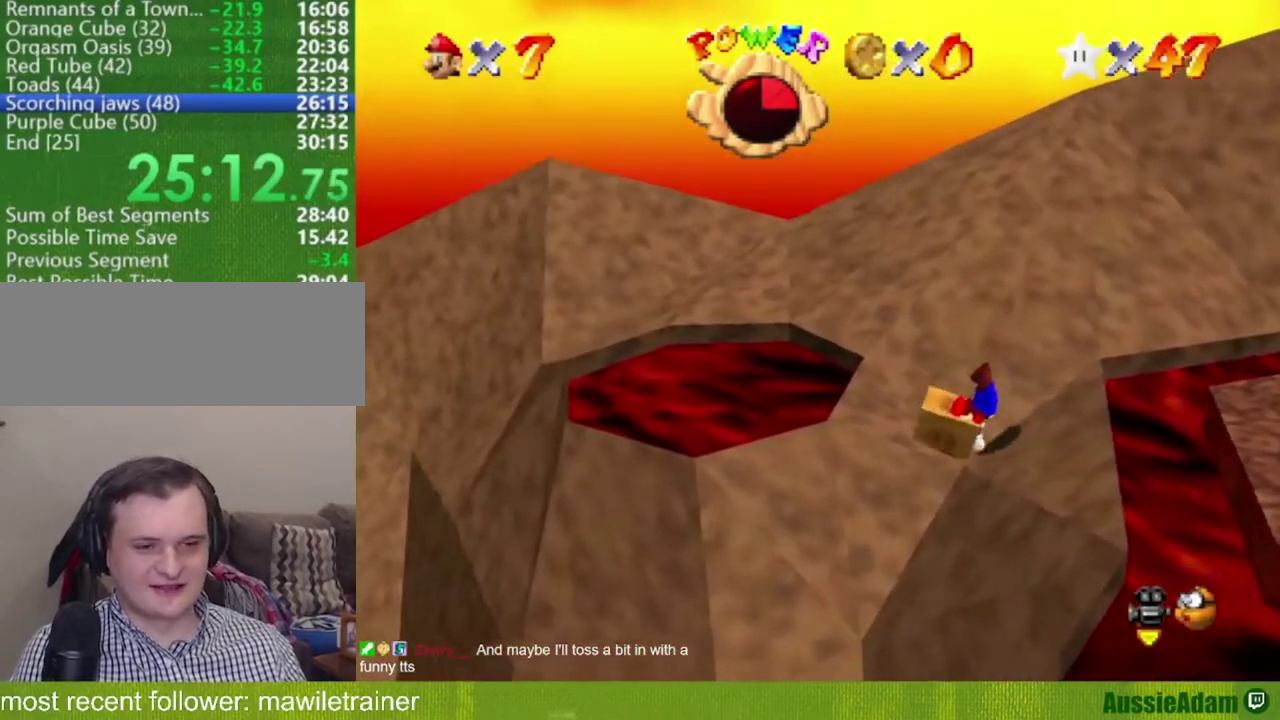
{"buttons": [], "left_stick": "right", "events": [[133, "left_stick", "center"], [450, "left_stick", "right"]]}
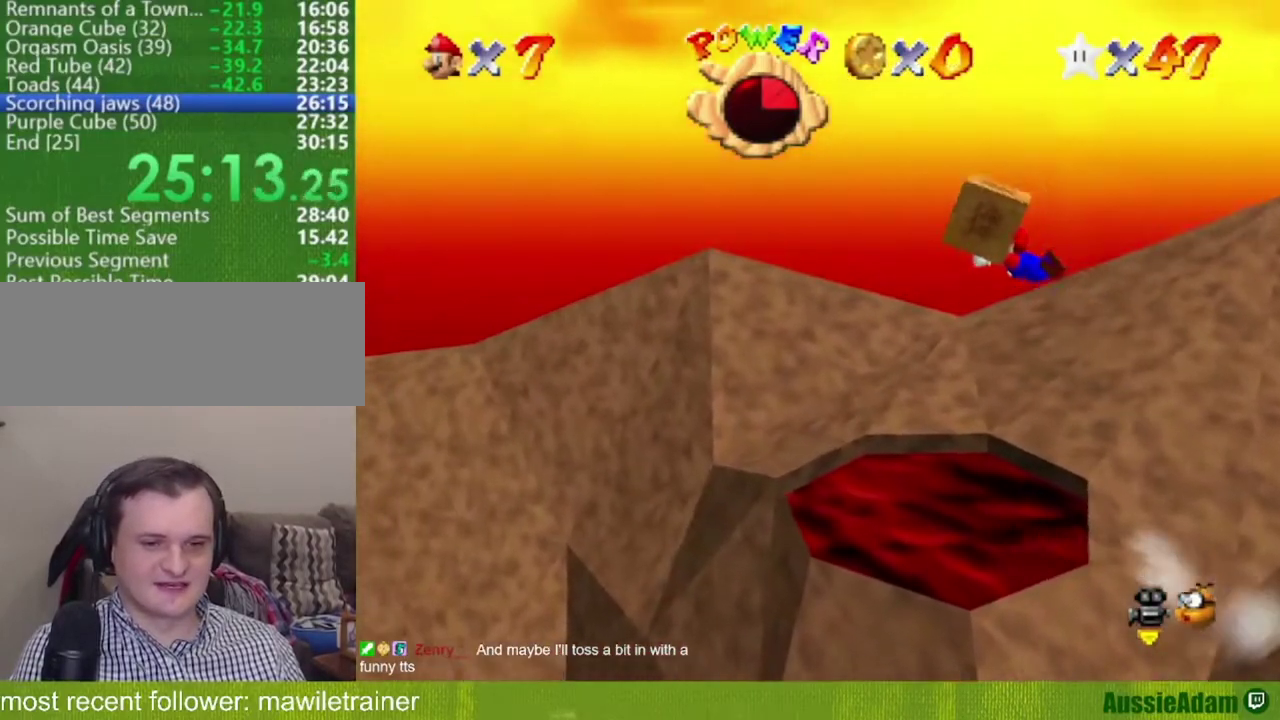
{"buttons": [], "left_stick": "right", "events": [[166, "left_stick", "center"], [467, "left_stick", "right"]]}
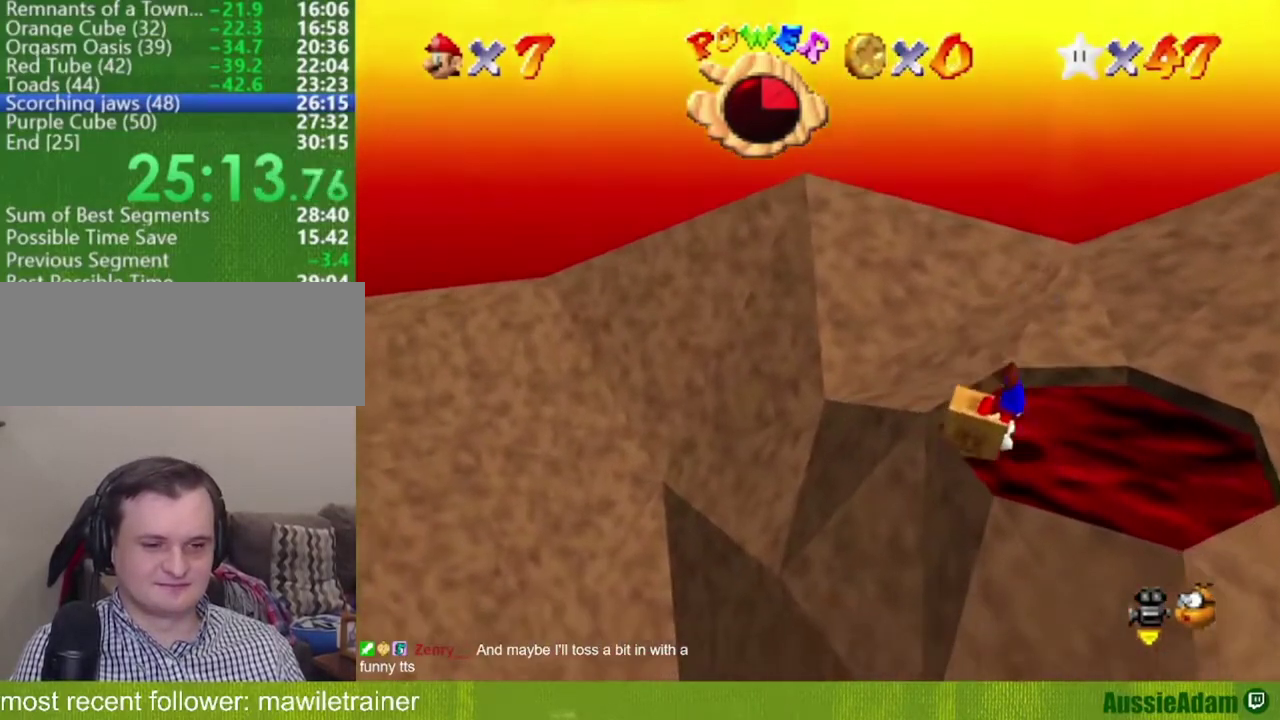
{"buttons": [], "left_stick": "left", "events": [[117, "left_stick", "left"]]}
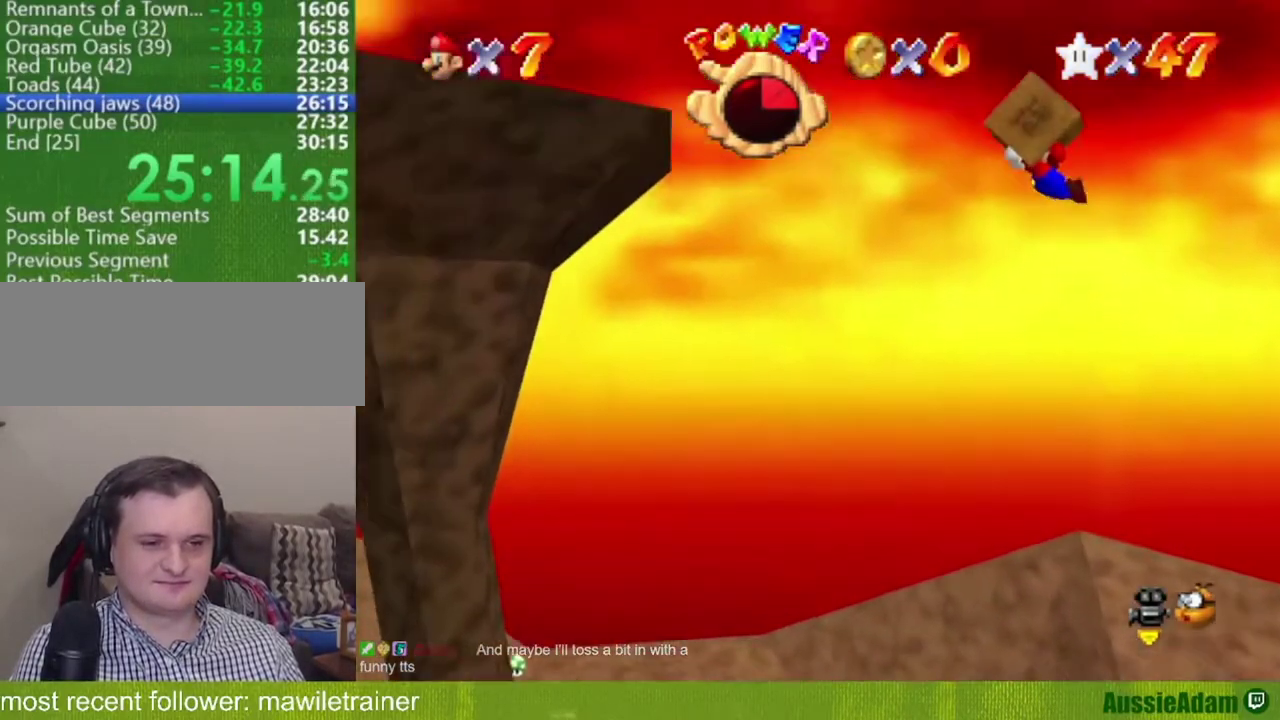
{"buttons": [], "left_stick": "center", "events": [[300, "left_stick", "center"]]}
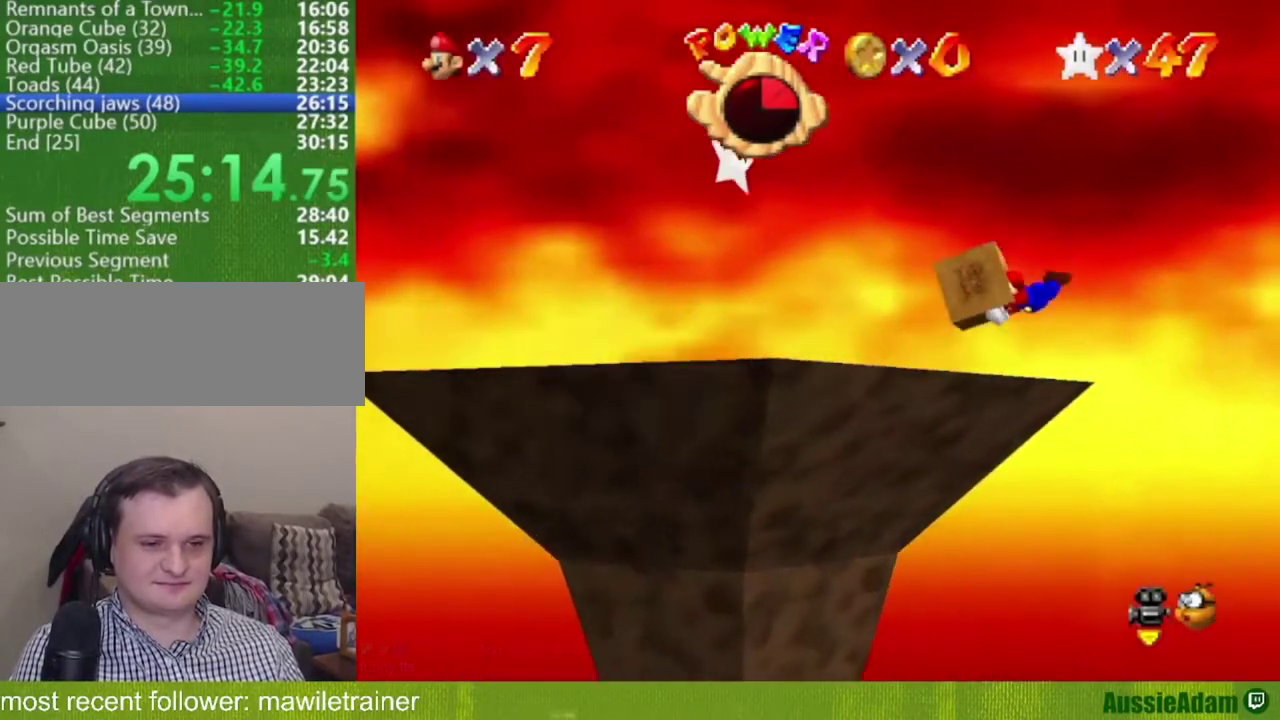
{"buttons": ["A"], "left_stick": "center", "events": [[17, "left_stick", "right"], [317, "A", "down"], [400, "A", "up"], [484, "A", "down"], [484, "left_stick", "center"]]}
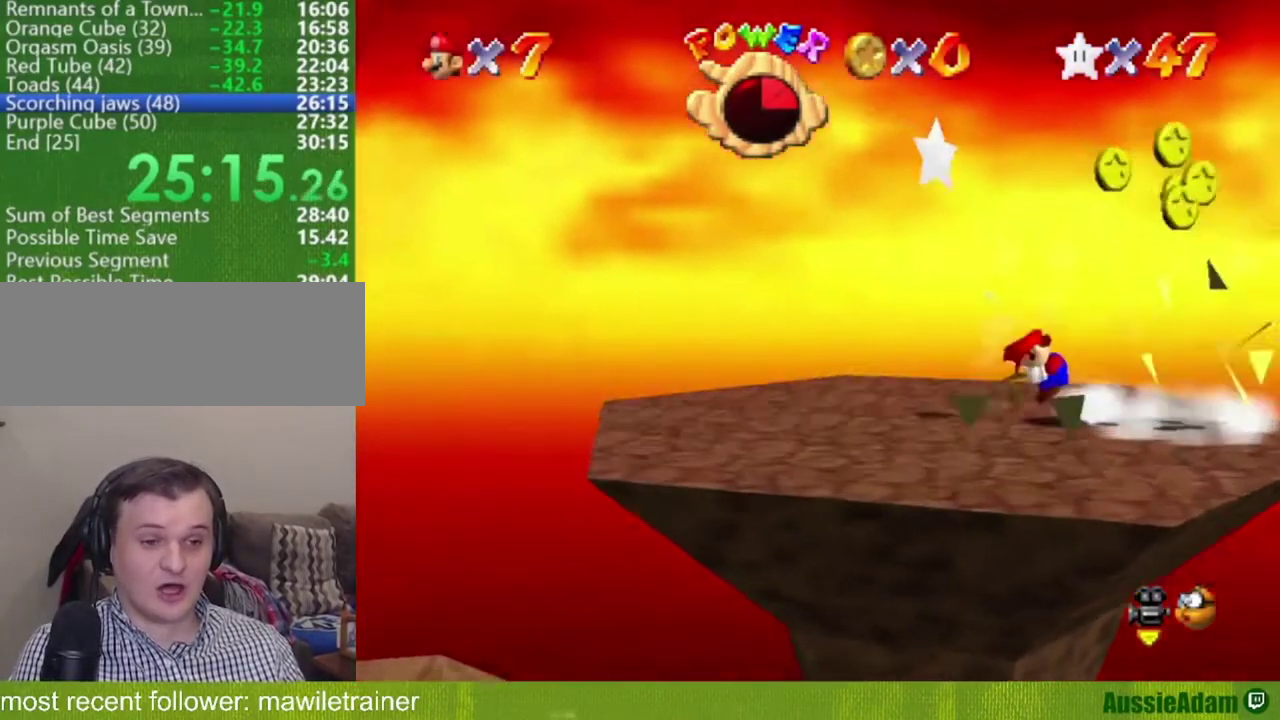
{"buttons": [], "left_stick": "down-left", "events": [[33, "A", "up"], [350, "left_stick", "down-left"]]}
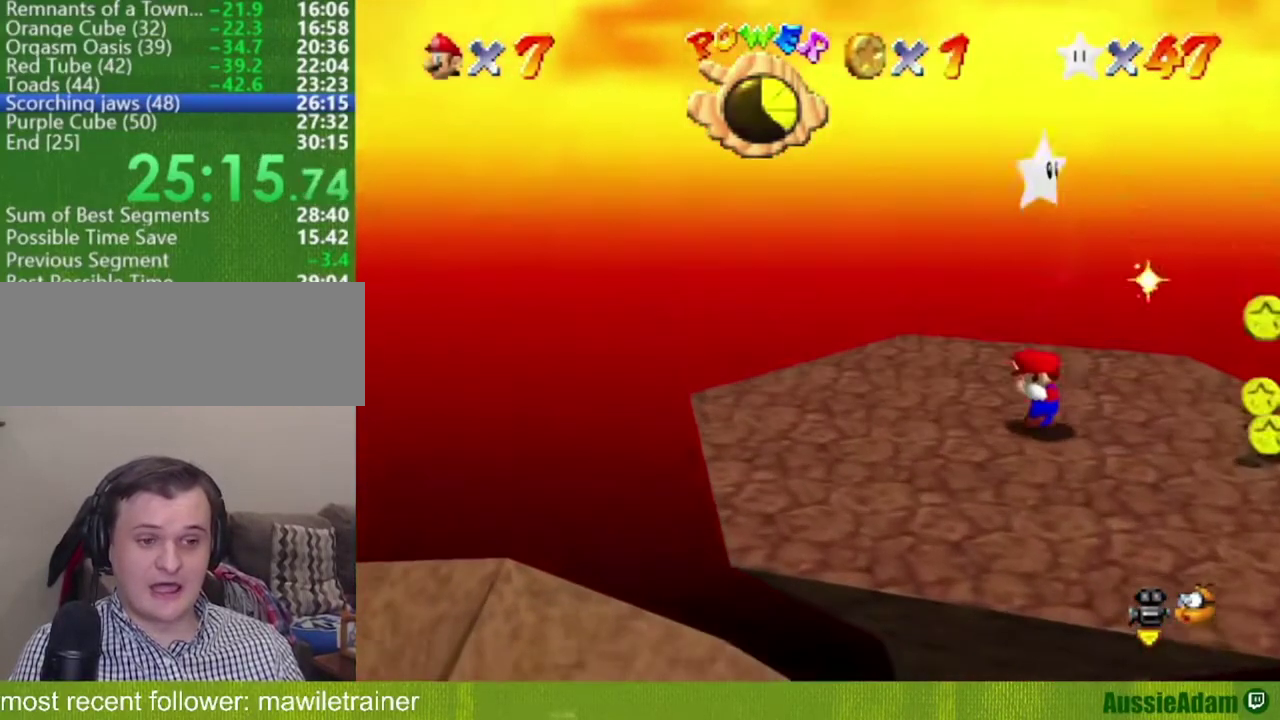
{"buttons": [], "left_stick": "center", "events": [[33, "left_stick", "center"], [67, "A", "down"], [284, "Z", "down"], [450, "A", "up"], [450, "Z", "up"]]}